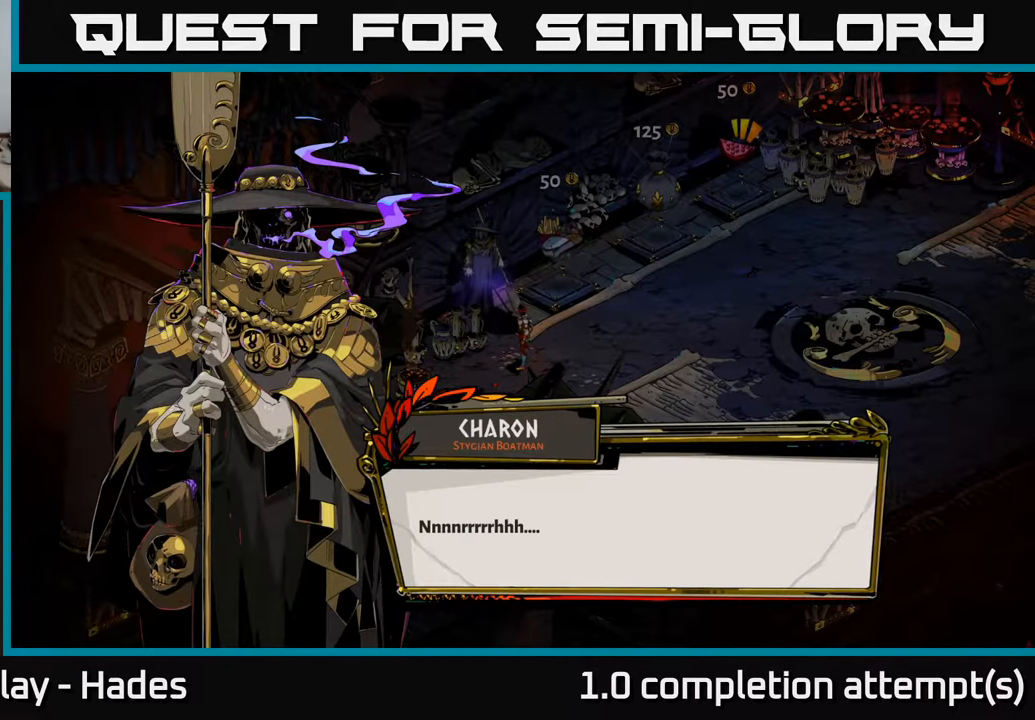
Gameplay with a controller (Xbox layout); each line is a JSON object with the inputs held at the frame after it. "events" lists button and stick changes between this image and that frame as [ms after this image, input, new state], when the widget could be followed in between. Not read: right_stick.
{"buttons": [], "left_stick": "center", "events": [[67, "A", "up"]]}
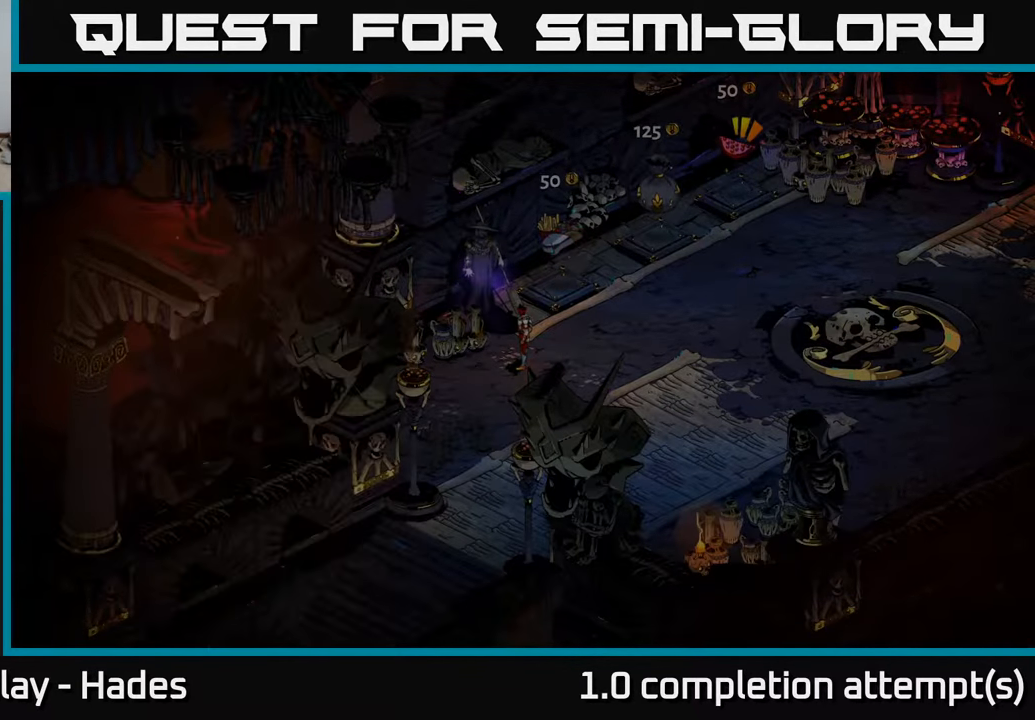
{"buttons": [], "left_stick": "center", "events": []}
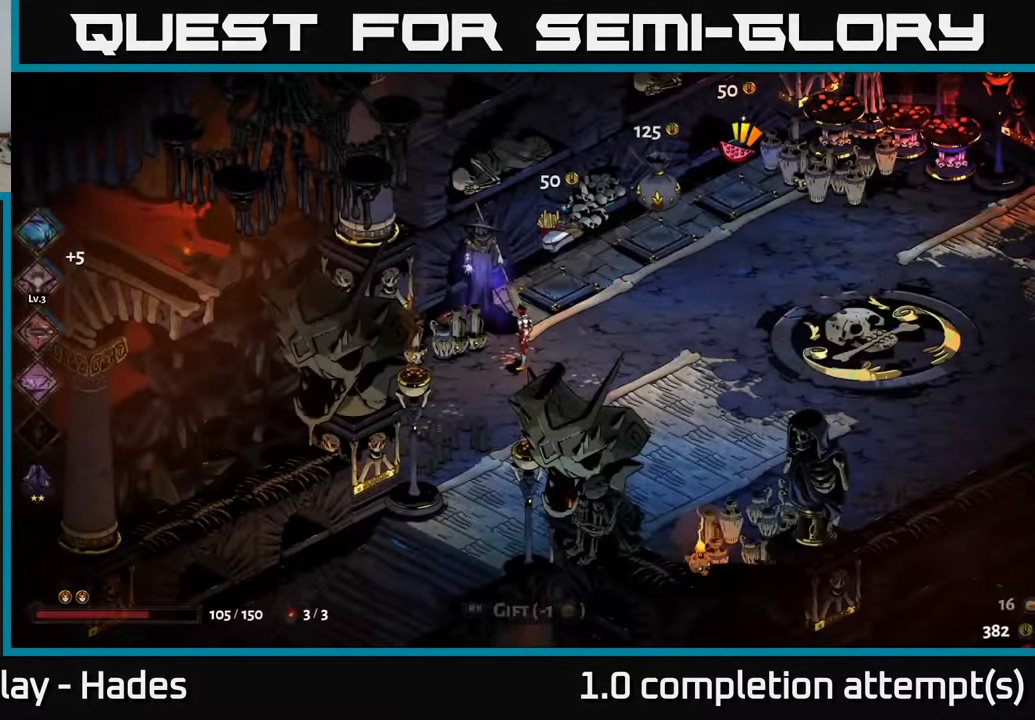
{"buttons": [], "left_stick": "center", "events": []}
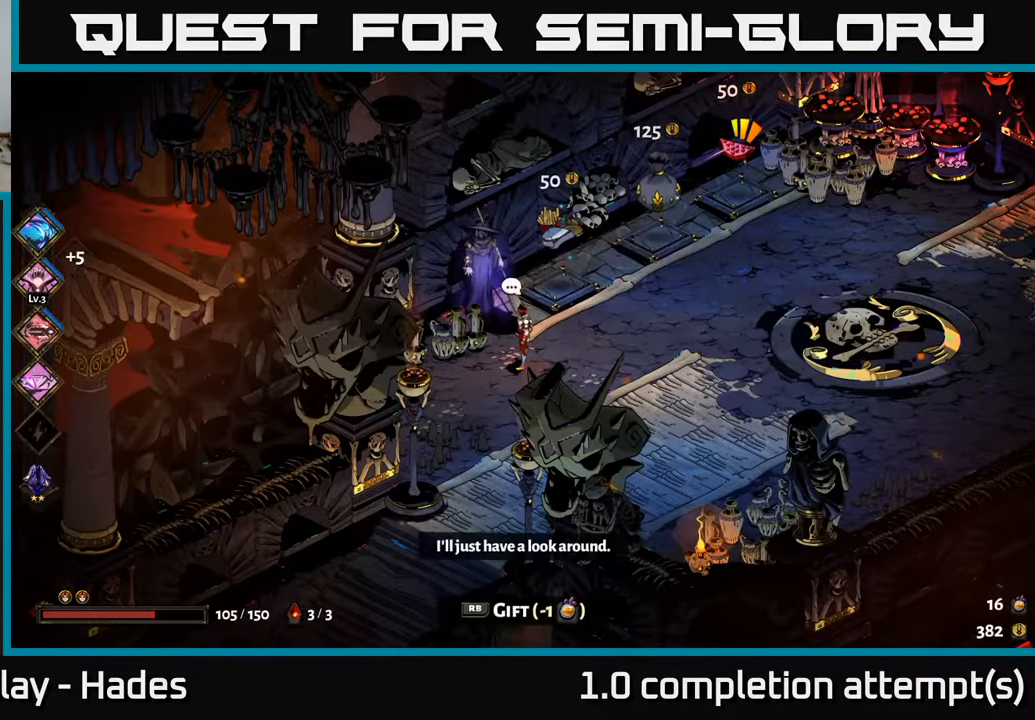
{"buttons": [], "left_stick": "center", "events": []}
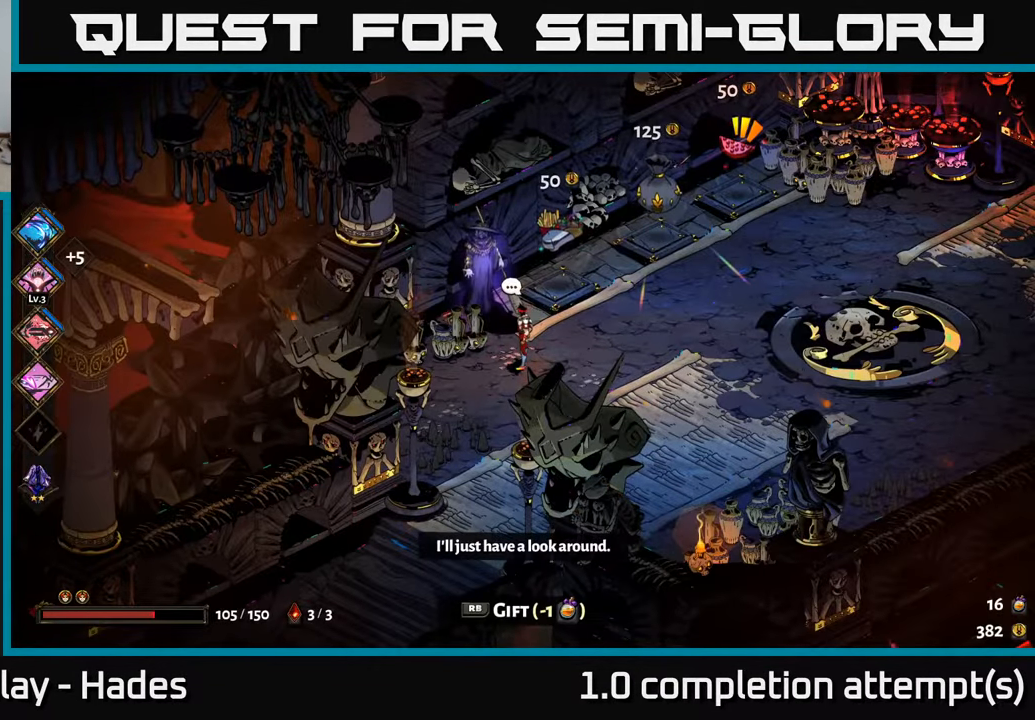
{"buttons": [], "left_stick": "right", "events": [[433, "left_stick", "right"]]}
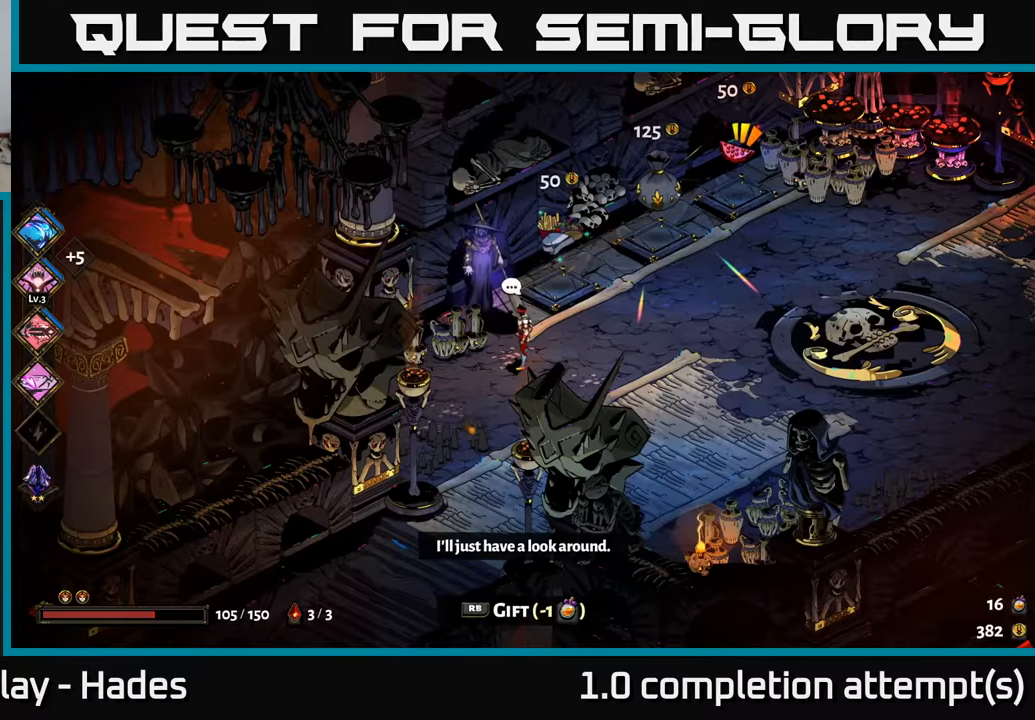
{"buttons": [], "left_stick": "right", "events": [[150, "left_stick", "up-right"], [267, "left_stick", "right"]]}
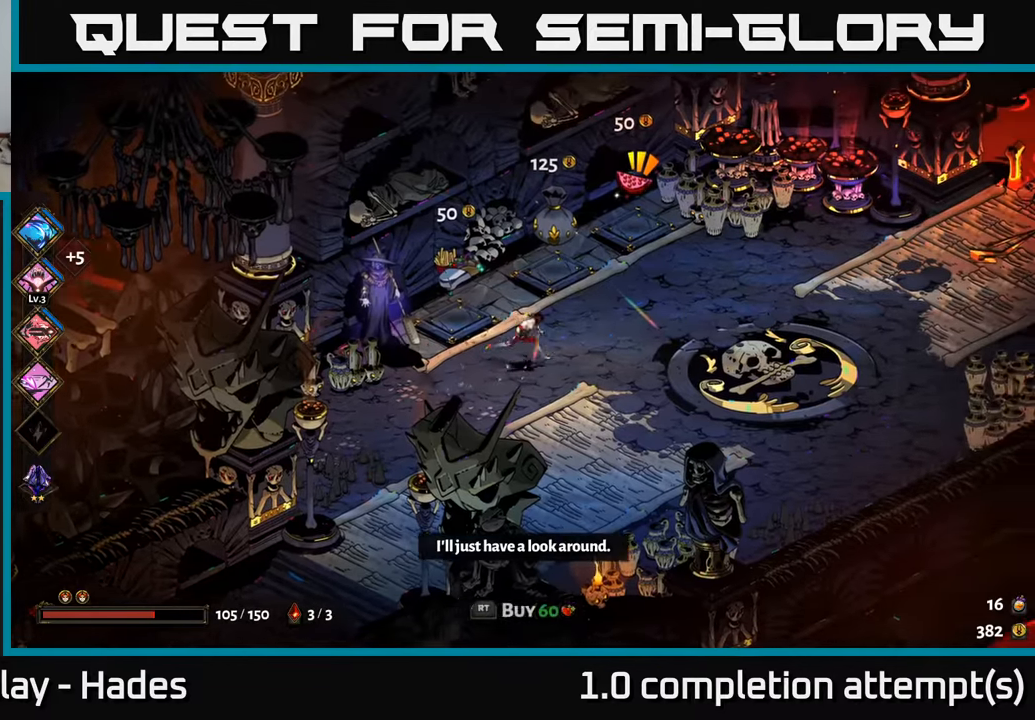
{"buttons": [], "left_stick": "center", "events": [[500, "left_stick", "center"]]}
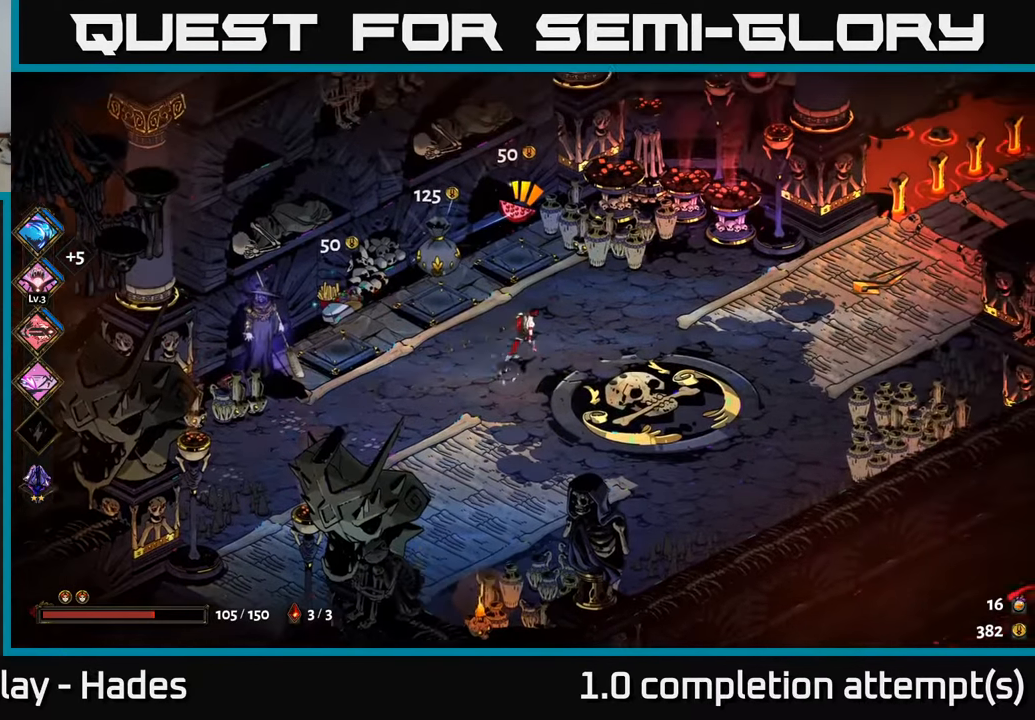
{"buttons": [], "left_stick": "center", "events": []}
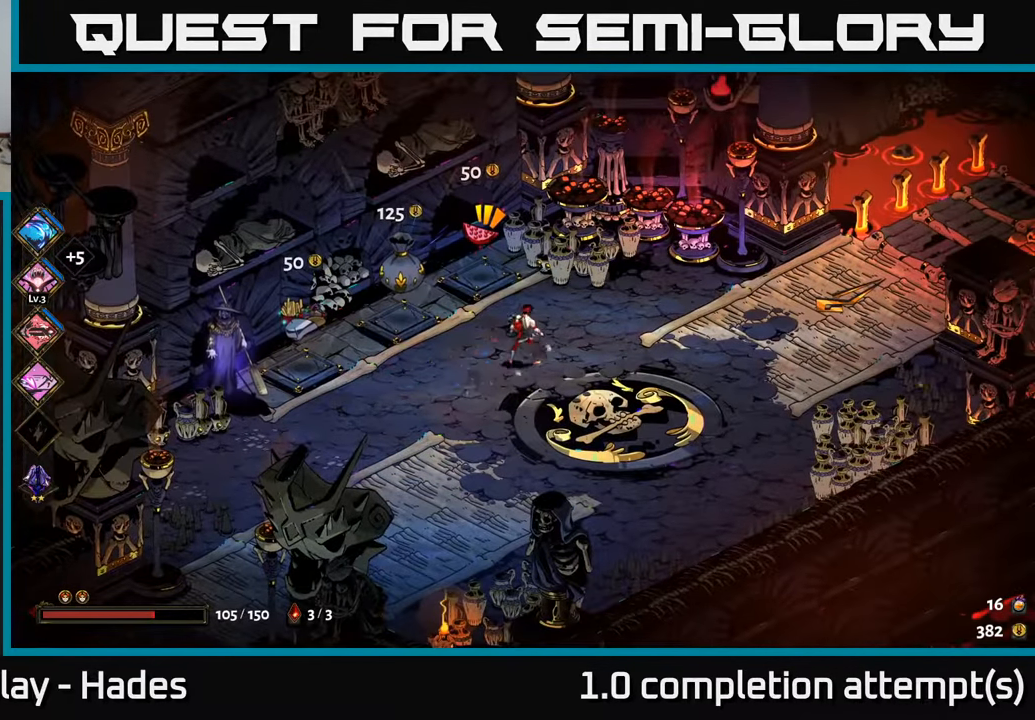
{"buttons": [], "left_stick": "center", "events": []}
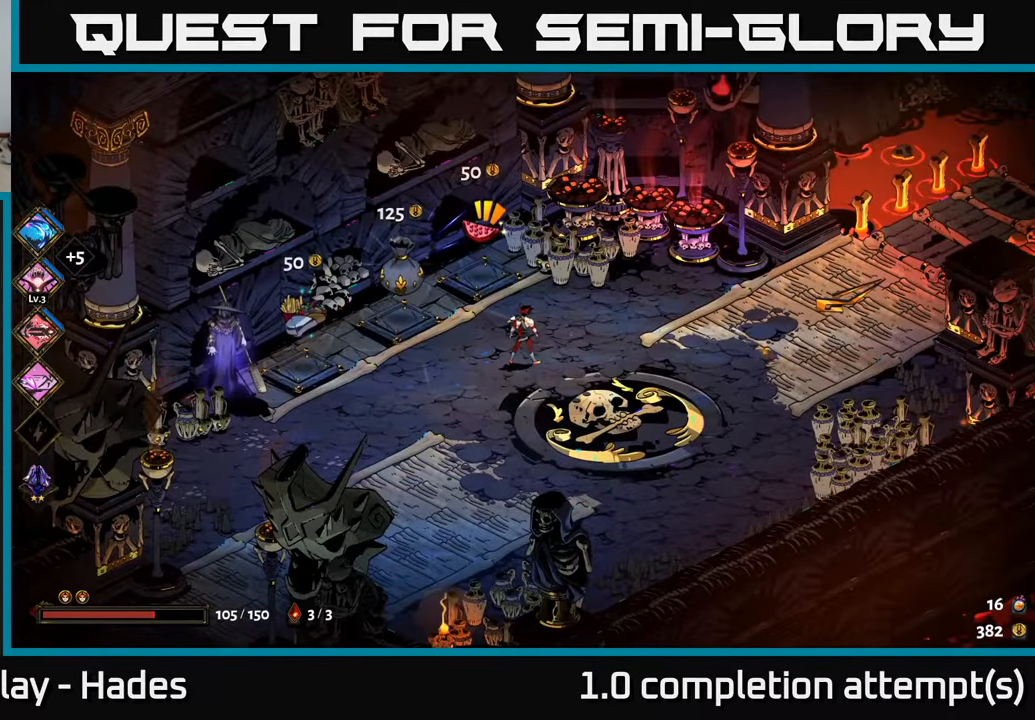
{"buttons": [], "left_stick": "center", "events": [[150, "left_stick", "up"], [367, "left_stick", "center"]]}
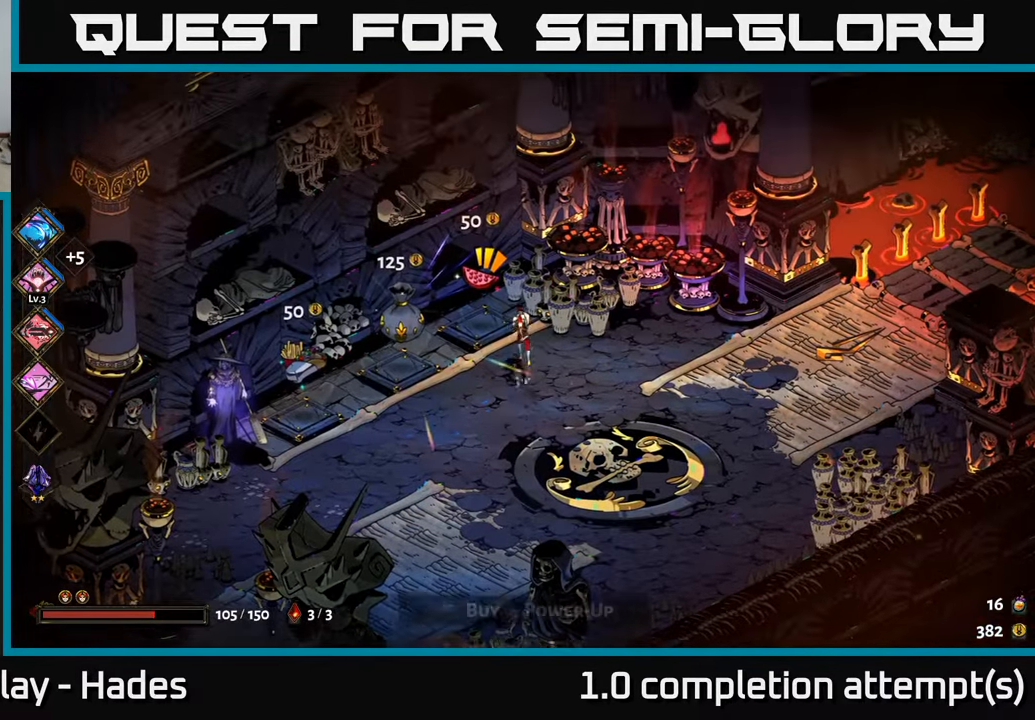
{"buttons": [], "left_stick": "center", "events": [[34, "R2", "down"], [117, "R2", "up"]]}
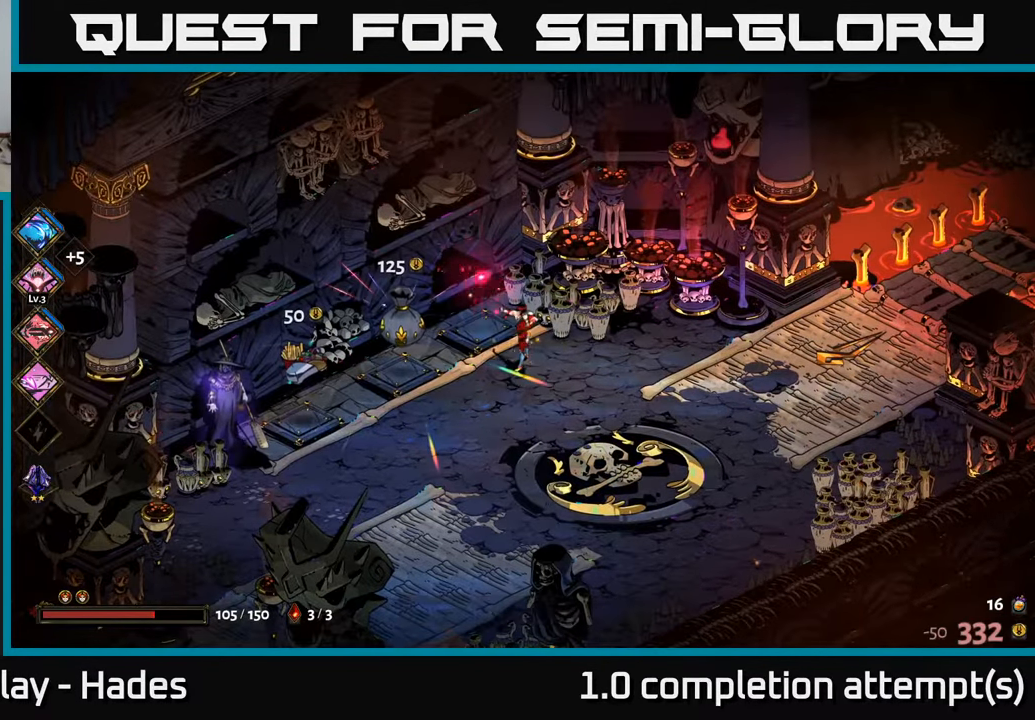
{"buttons": [], "left_stick": "center", "events": []}
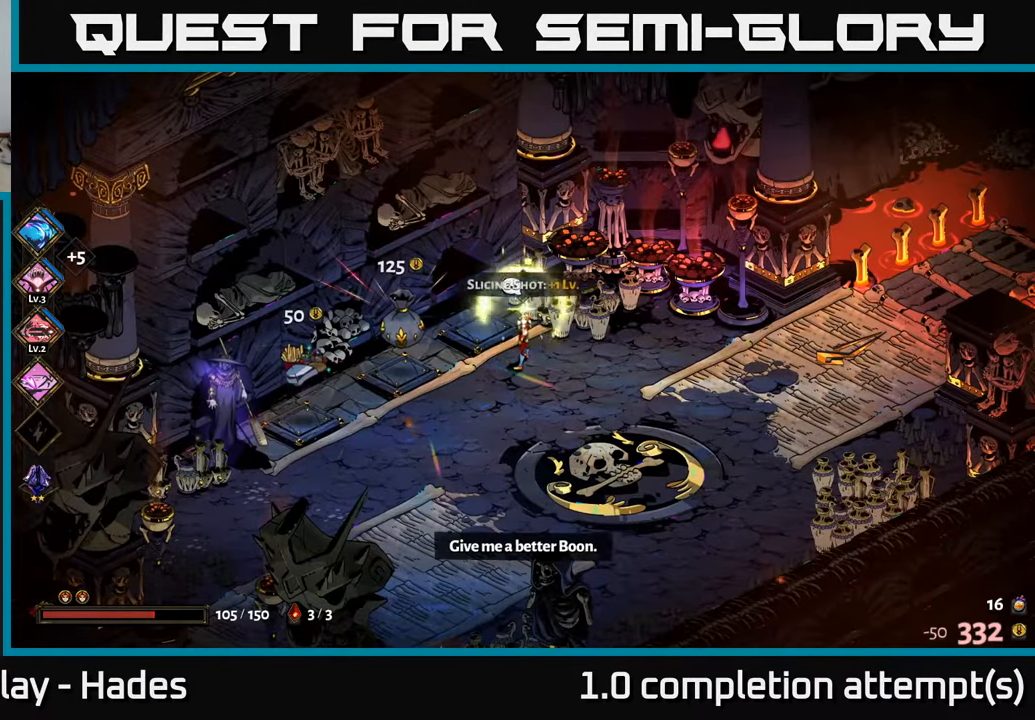
{"buttons": [], "left_stick": "center", "events": []}
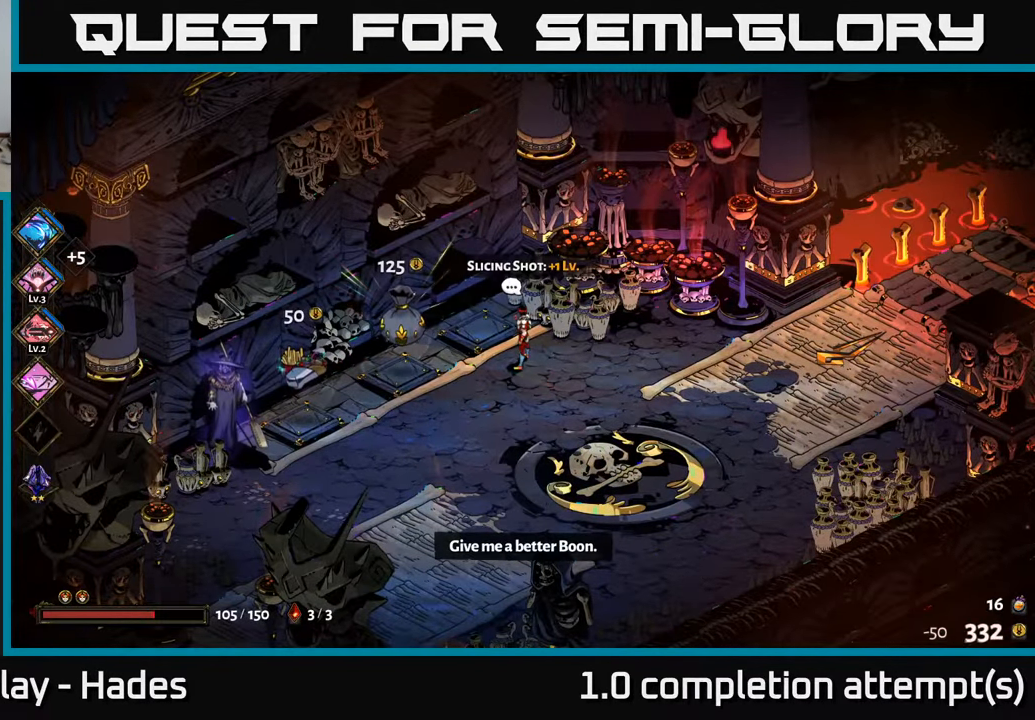
{"buttons": [], "left_stick": "center", "events": []}
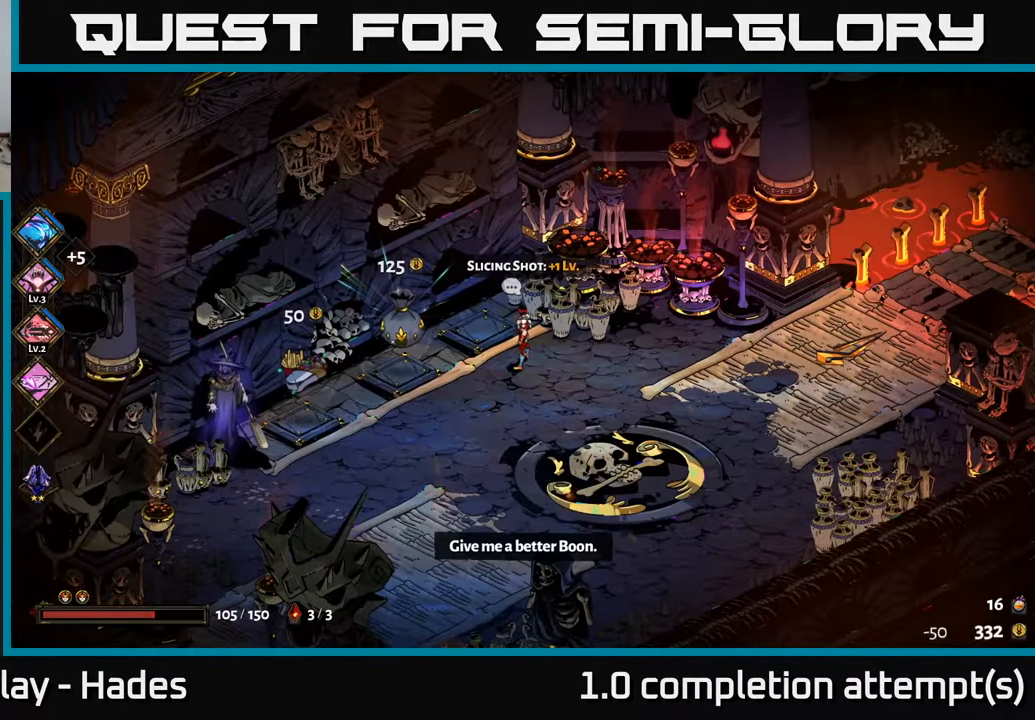
{"buttons": [], "left_stick": "center", "events": []}
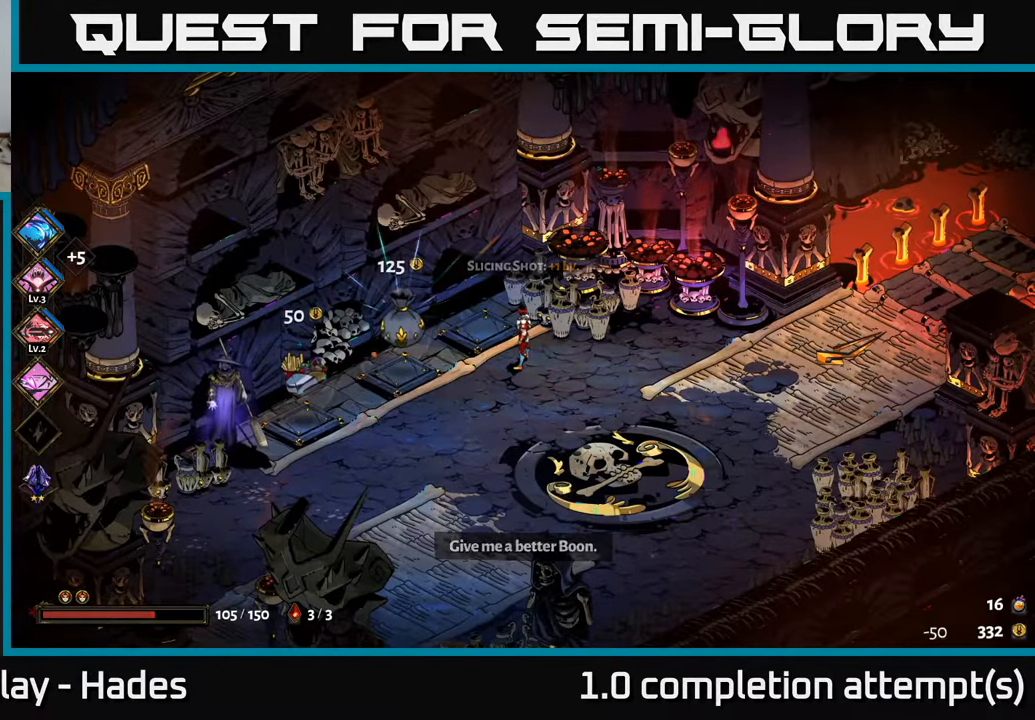
{"buttons": [], "left_stick": "down-left", "events": [[216, "left_stick", "down"], [500, "left_stick", "down-left"]]}
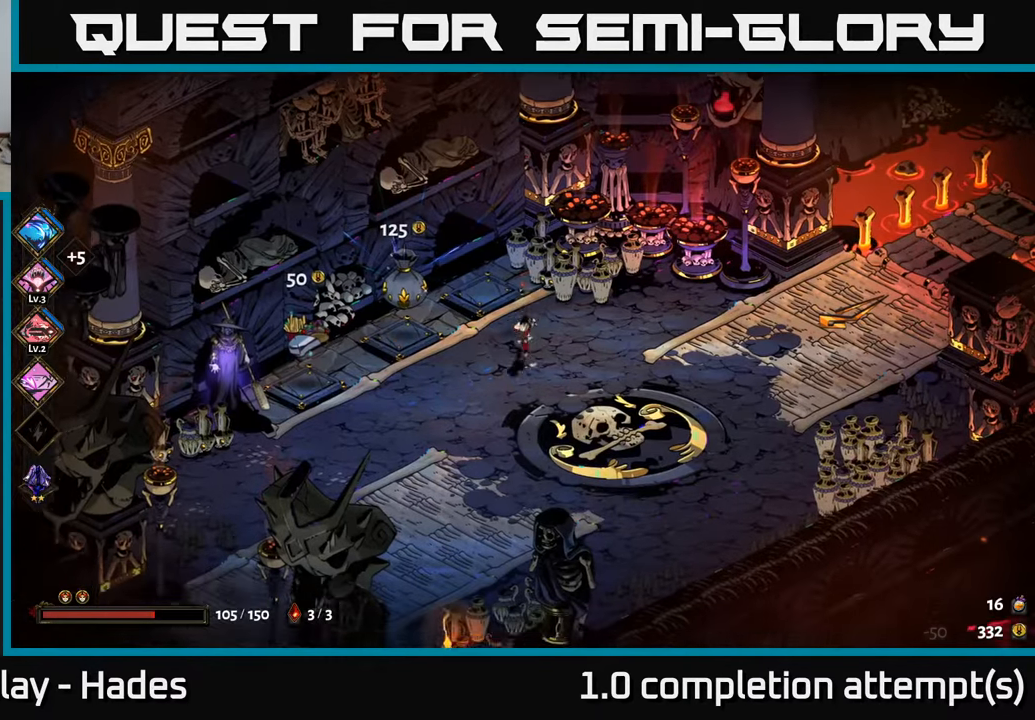
{"buttons": [], "left_stick": "center", "events": [[116, "left_stick", "left"], [316, "left_stick", "center"]]}
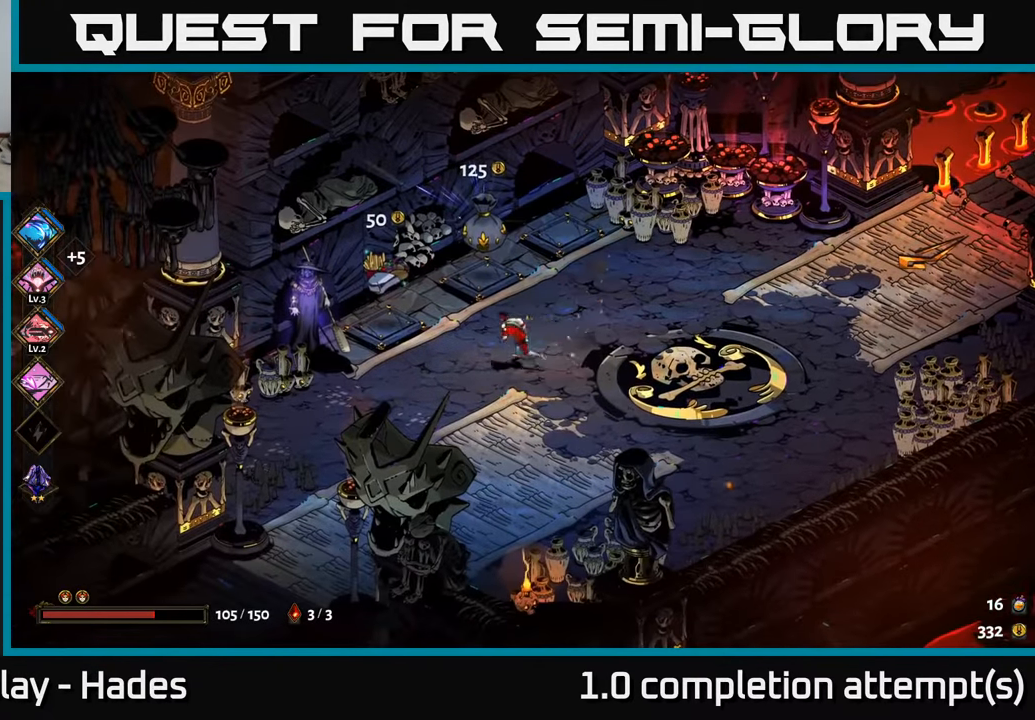
{"buttons": [], "left_stick": "left", "events": [[216, "left_stick", "left"]]}
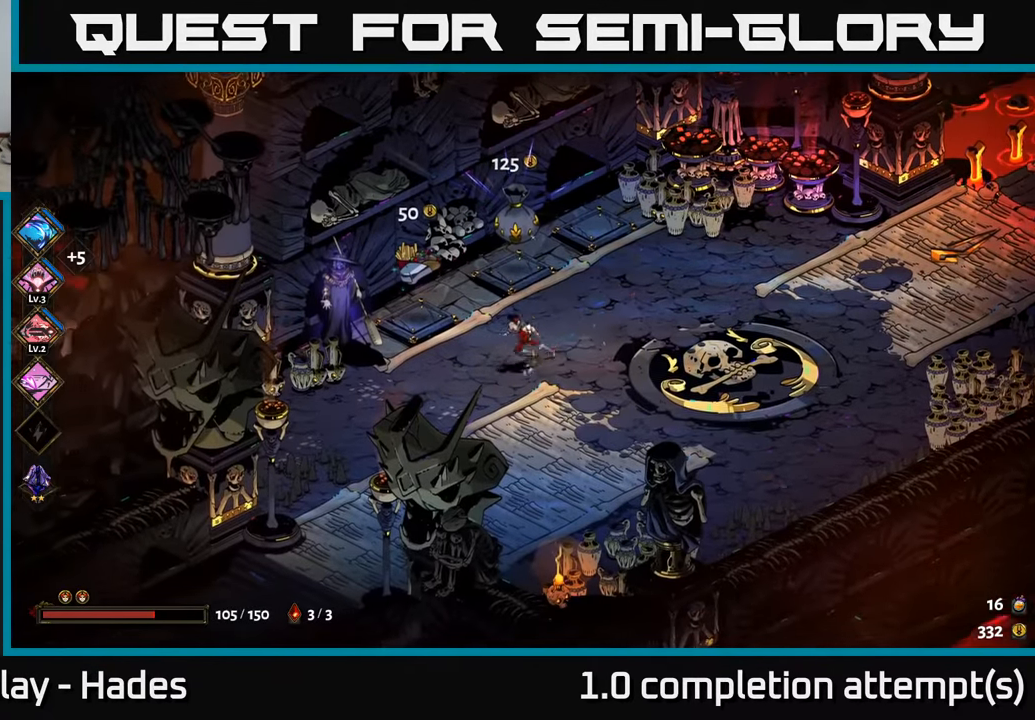
{"buttons": [], "left_stick": "center", "events": [[183, "left_stick", "center"]]}
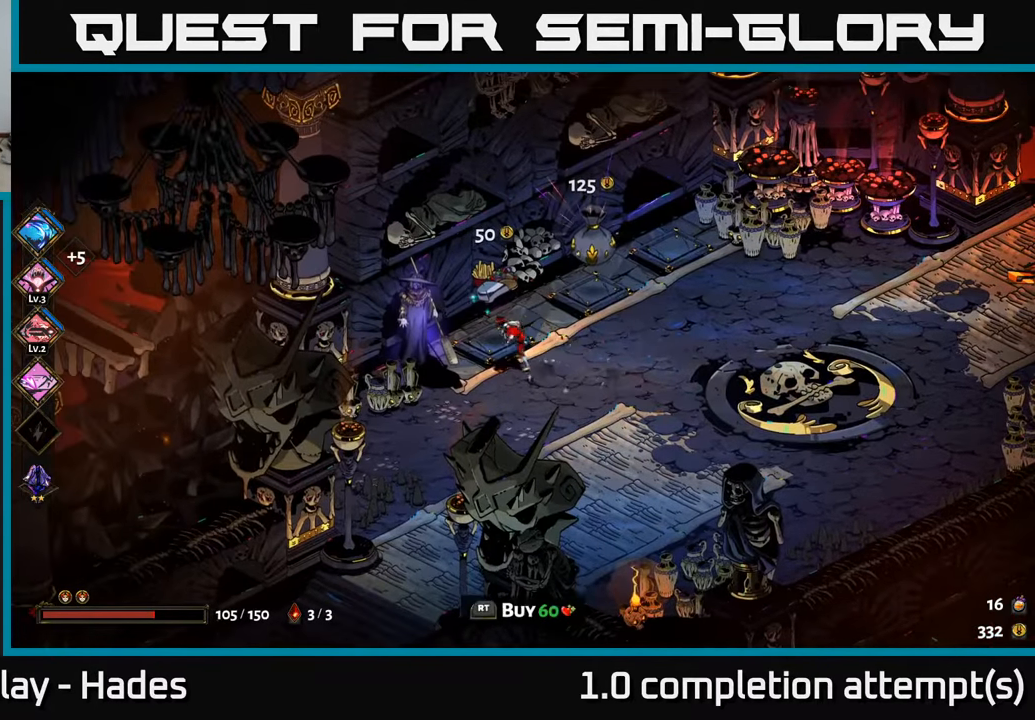
{"buttons": [], "left_stick": "center", "events": []}
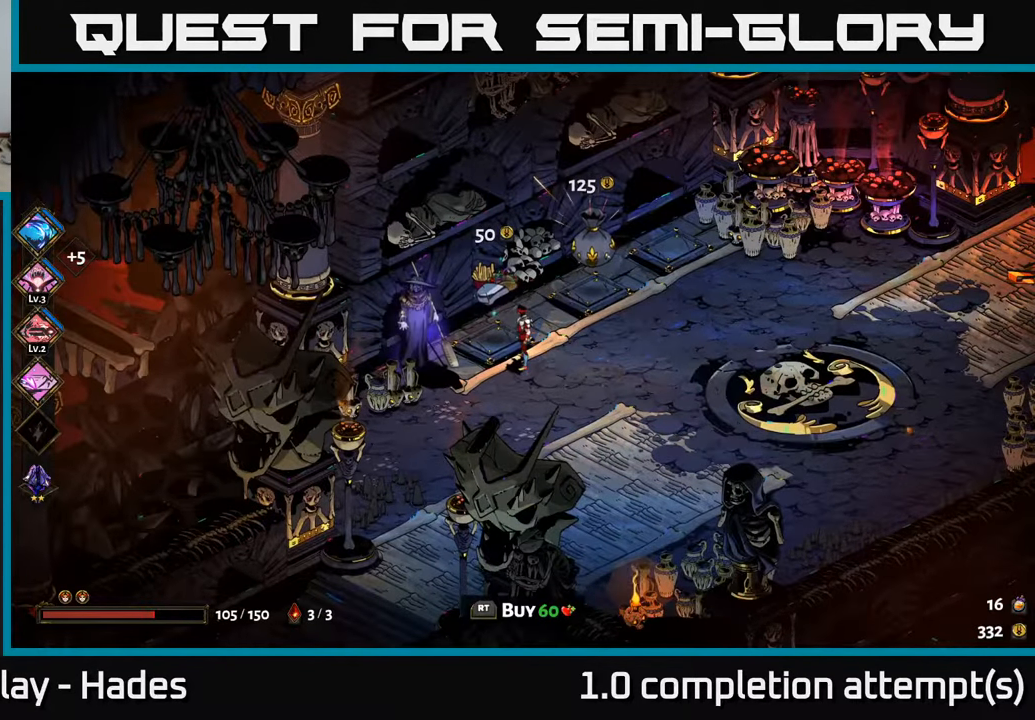
{"buttons": [], "left_stick": "center", "events": []}
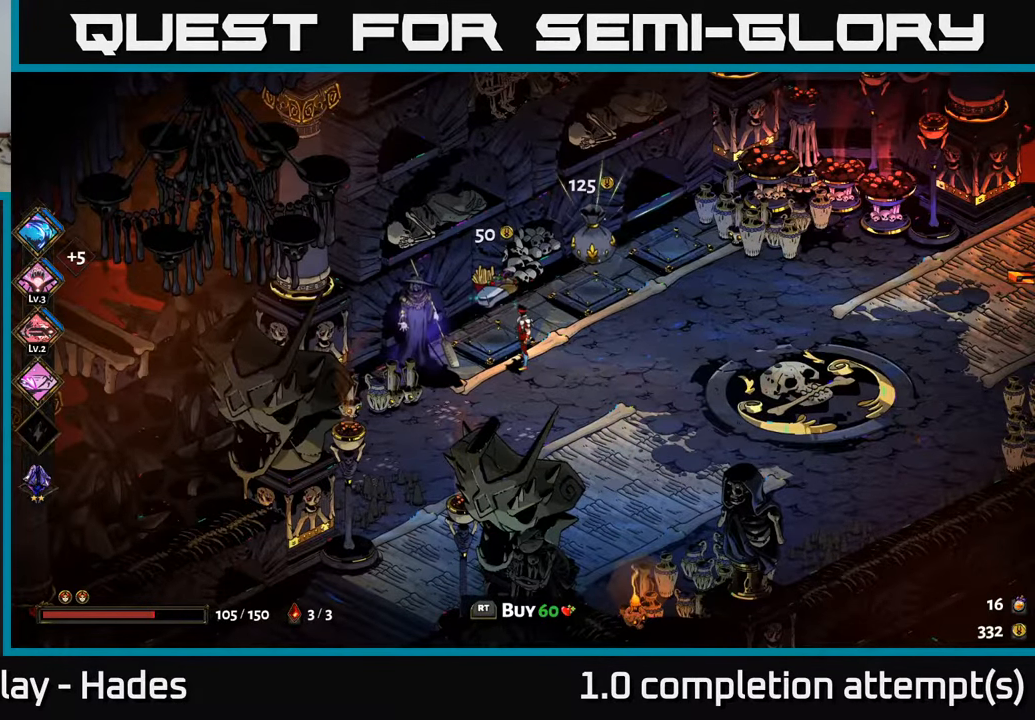
{"buttons": [], "left_stick": "center", "events": []}
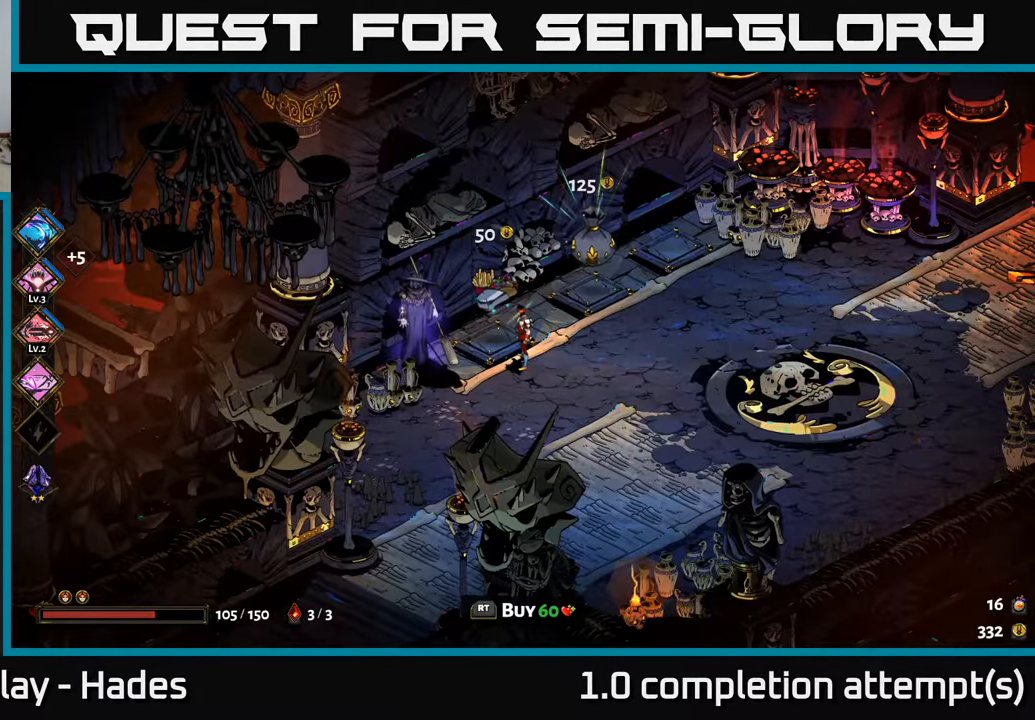
{"buttons": [], "left_stick": "center", "events": []}
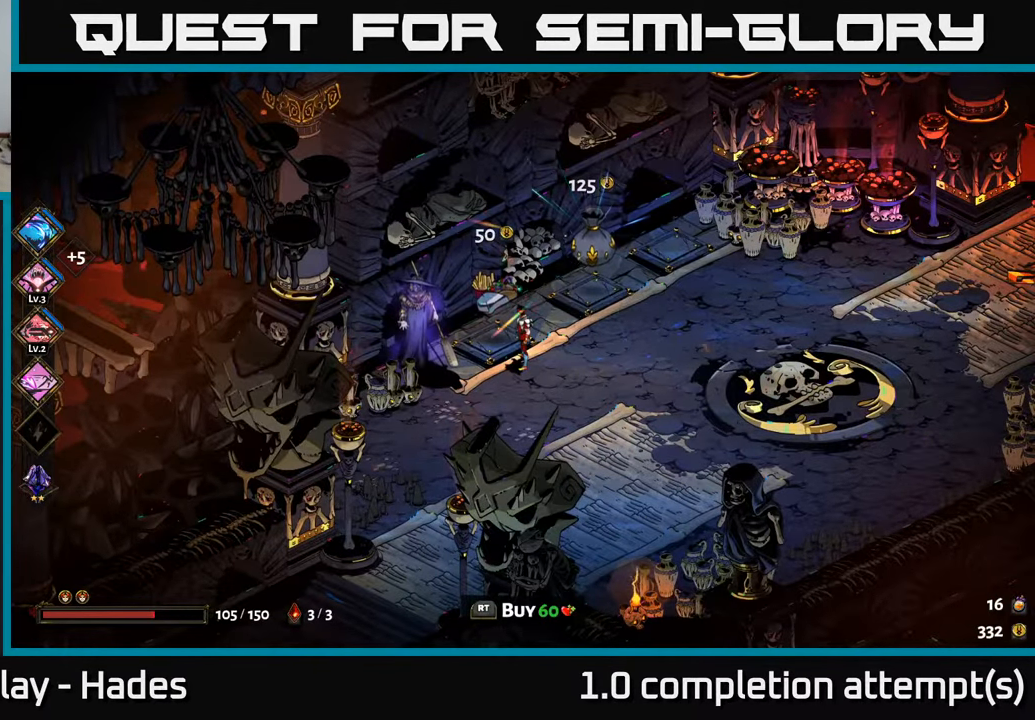
{"buttons": [], "left_stick": "right", "events": [[400, "left_stick", "right"]]}
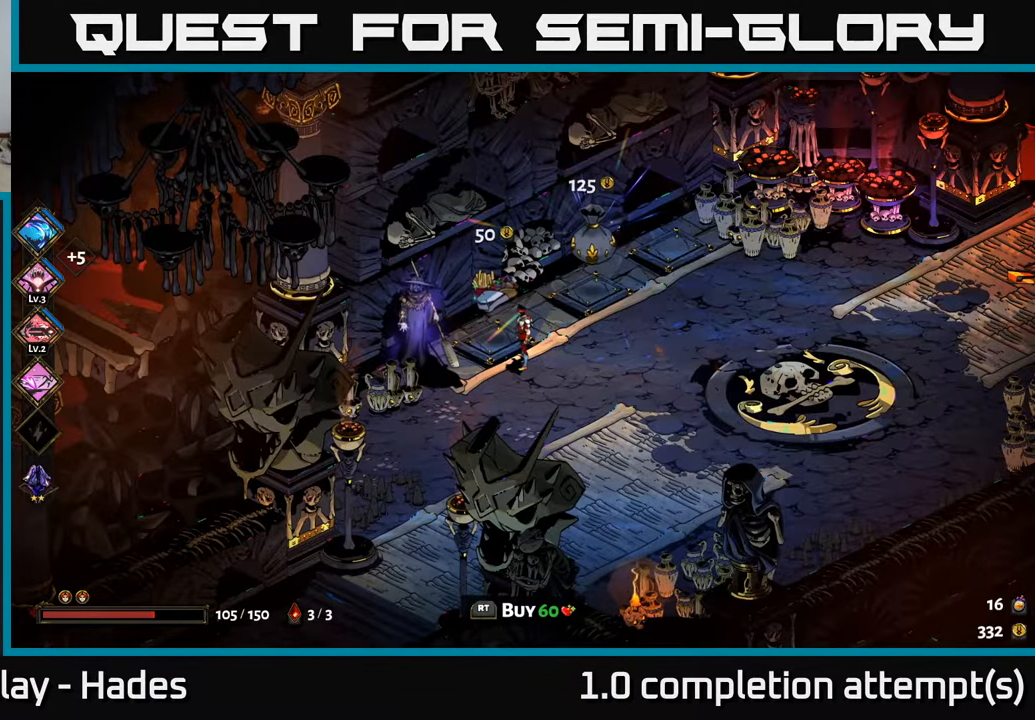
{"buttons": [], "left_stick": "up", "events": [[300, "left_stick", "up"]]}
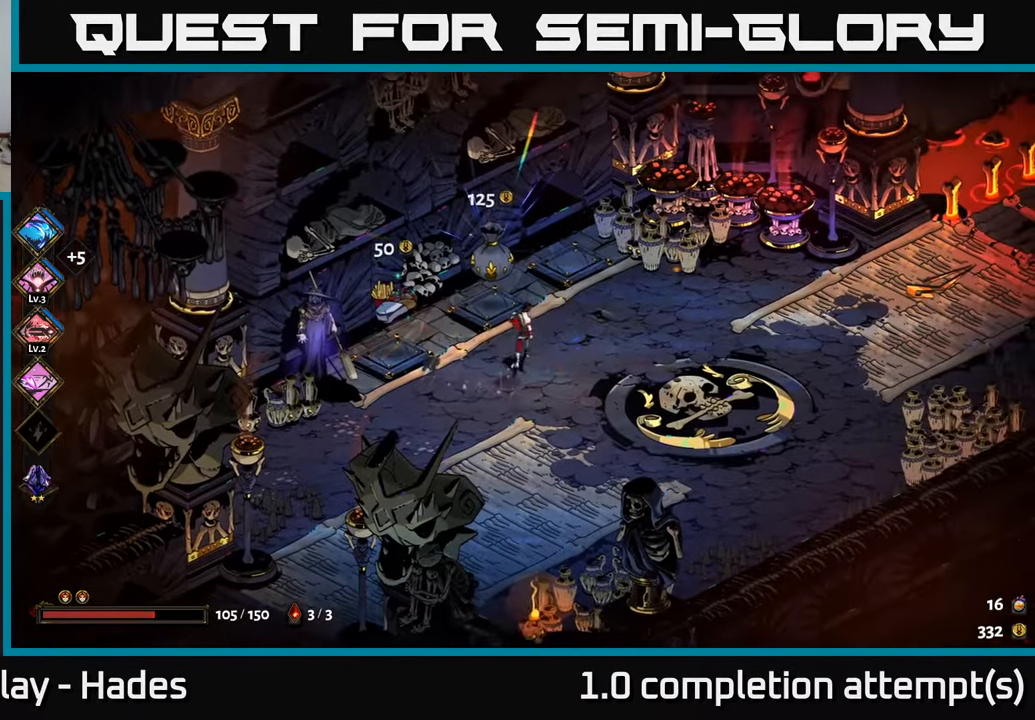
{"buttons": [], "left_stick": "center", "events": [[16, "left_stick", "center"], [100, "R2", "down"], [200, "R2", "up"]]}
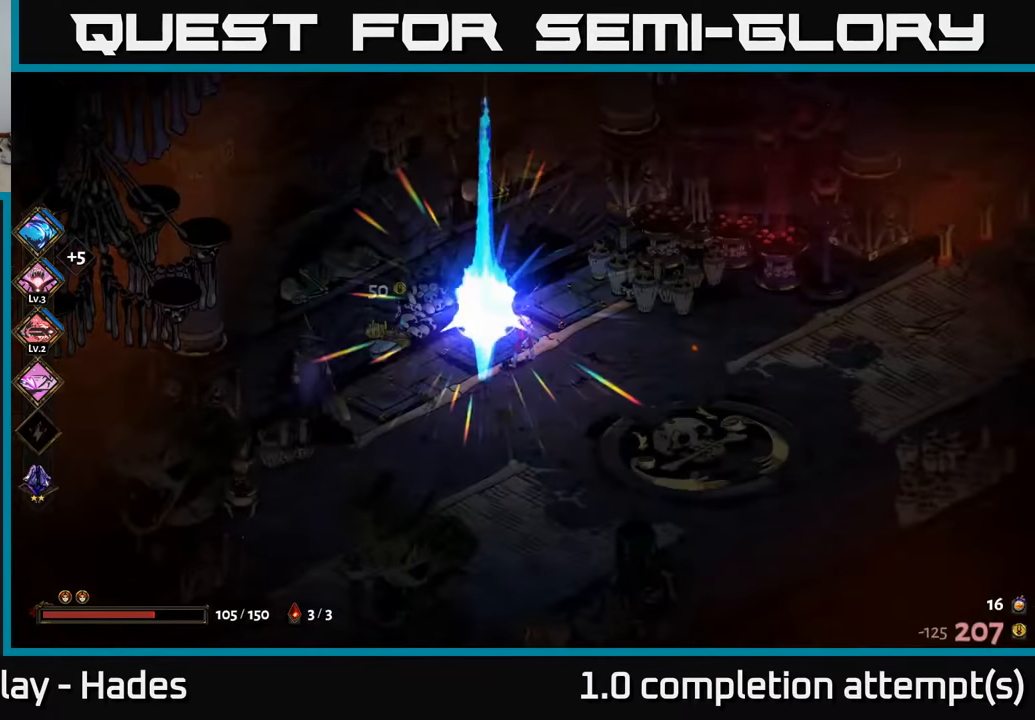
{"buttons": [], "left_stick": "center", "events": []}